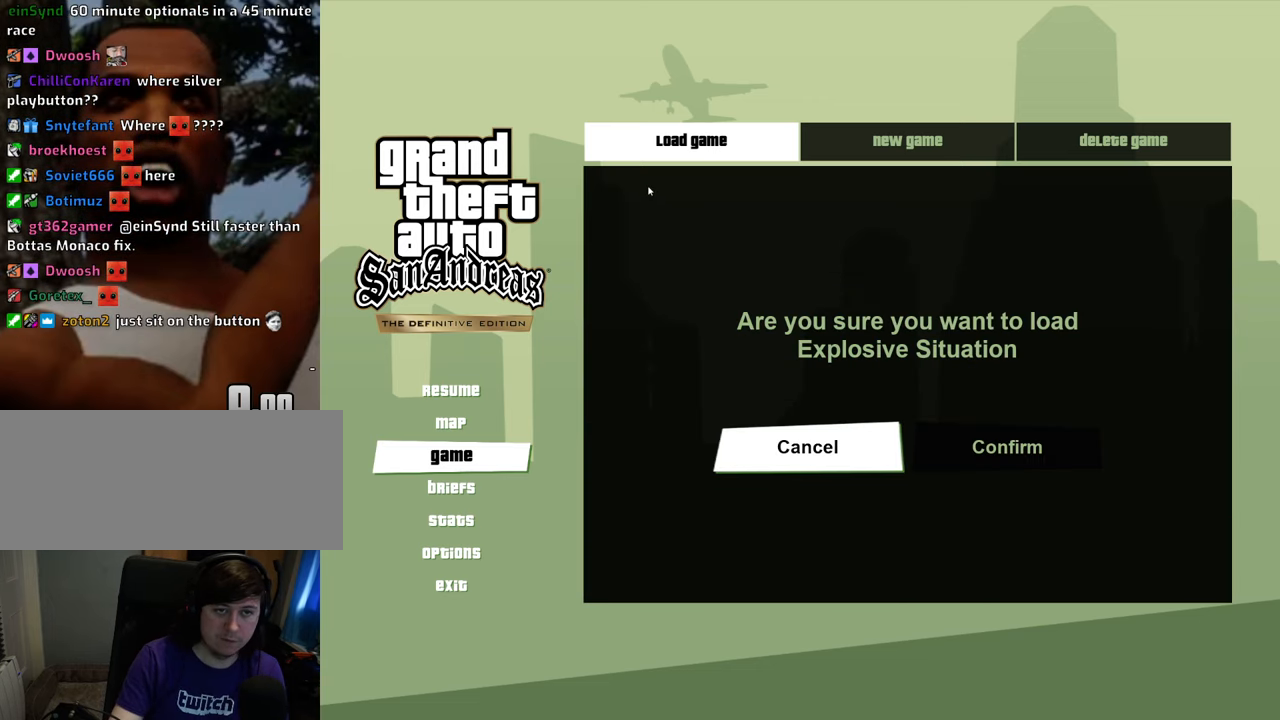
Gameplay with keyboard and mouse; each line is a JSON object with the keys and mouse buttons held at the frame after it. "events" lists presses ("down") and releases ("up") of "1", "2", "3", "4", "5", "6", "8", "a", "alt", "c", "ctrl", "d", "down", "e", "escape", "f", "f1", "f2", "f3", "g", "h", "left", "num2", "q", "r", "right", "s", "shift", "space", "t", "tab", "up", "v", "w", "x", "z", "mouse_left", "mouse_middle", "mouse_right", "mouse_wheel_up" and "mouse_wheel_down" between this image and that frame as [ms after this image, input, new state], when the widget could be followed in between. "mouse_left", "mouse_middle", "mouse_right", "mouse_wheel_up", "mouse_wheel_down" = the "left", "middle", "right", "wheel_up", "wheel_down" buttons of the "mouse" list. No other keys are recorded. Mouse movement is not recorded.
{"keys": [], "mouse": [], "events": [[367, "mouse_left", "down"], [451, "mouse_left", "up"]]}
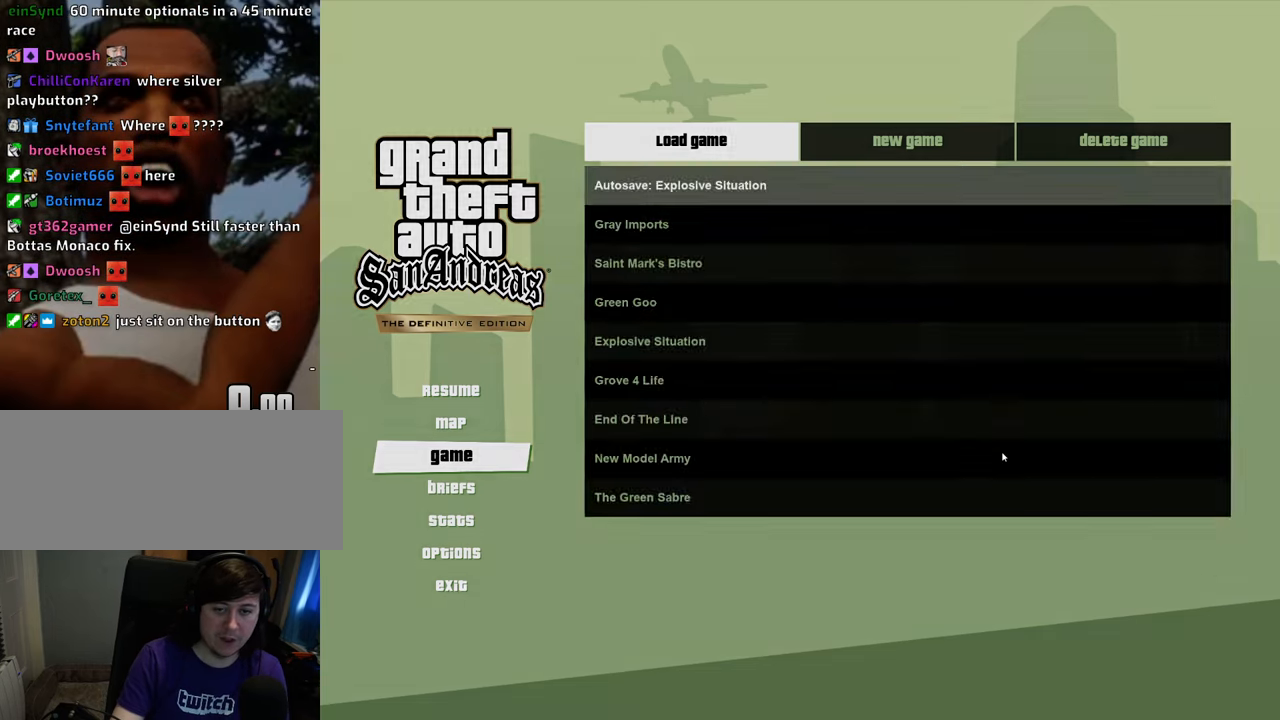
{"keys": [], "mouse": [], "events": []}
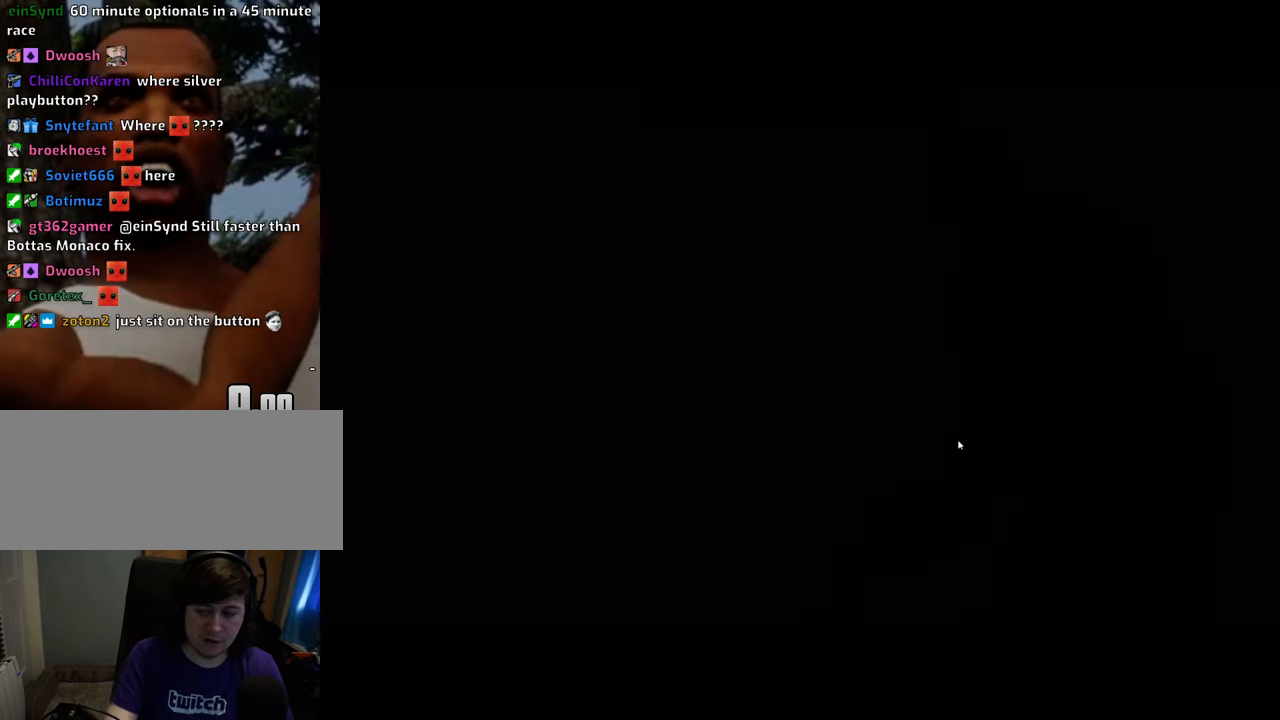
{"keys": [], "mouse": [], "events": []}
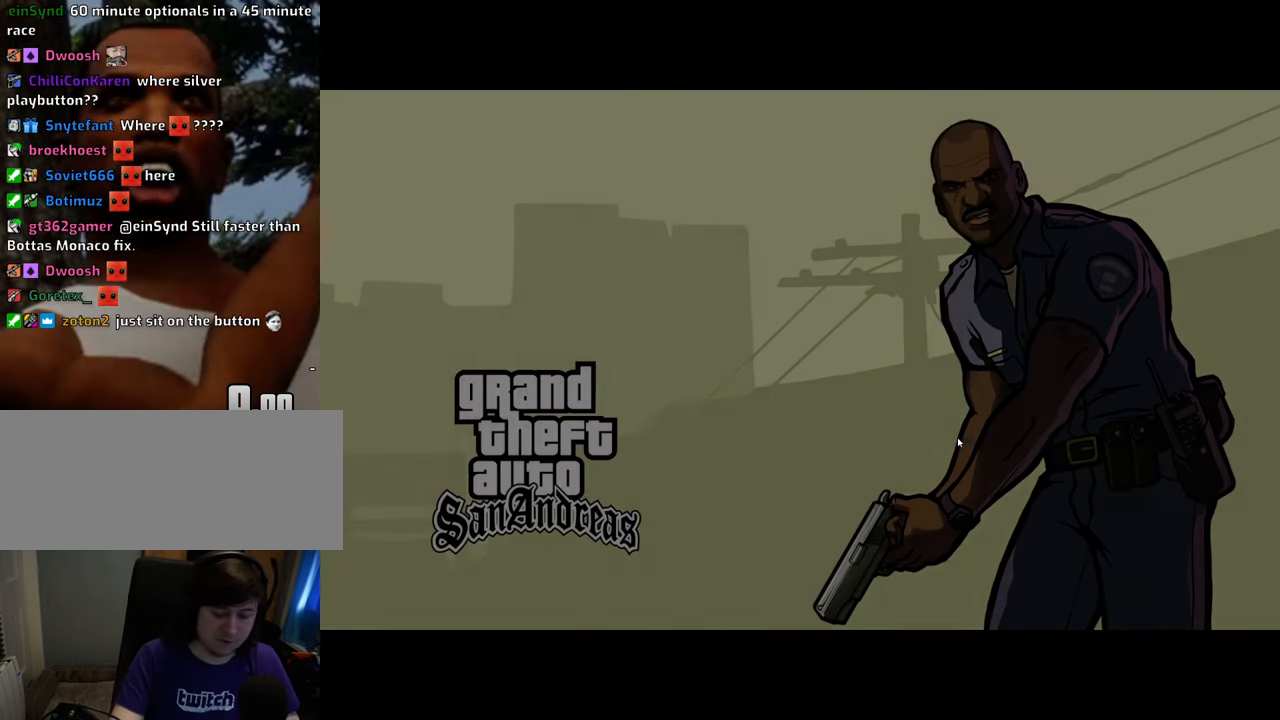
{"keys": [], "mouse": [], "events": []}
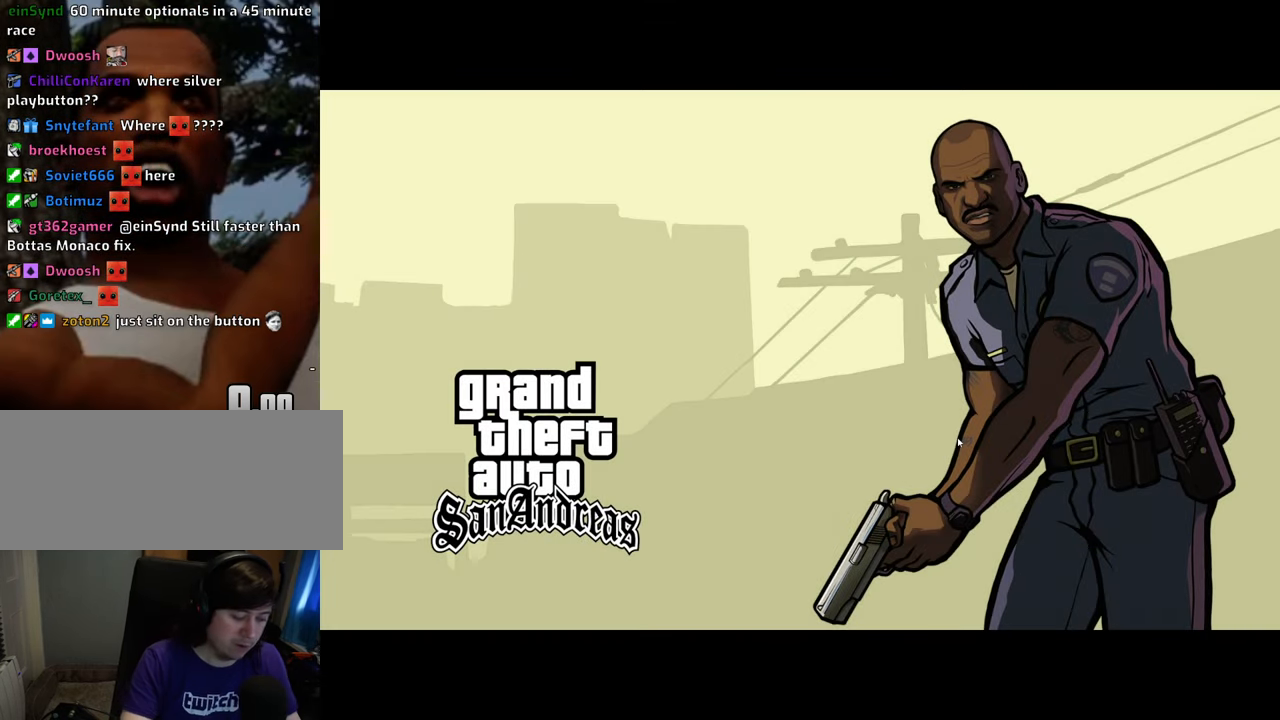
{"keys": [], "mouse": [], "events": []}
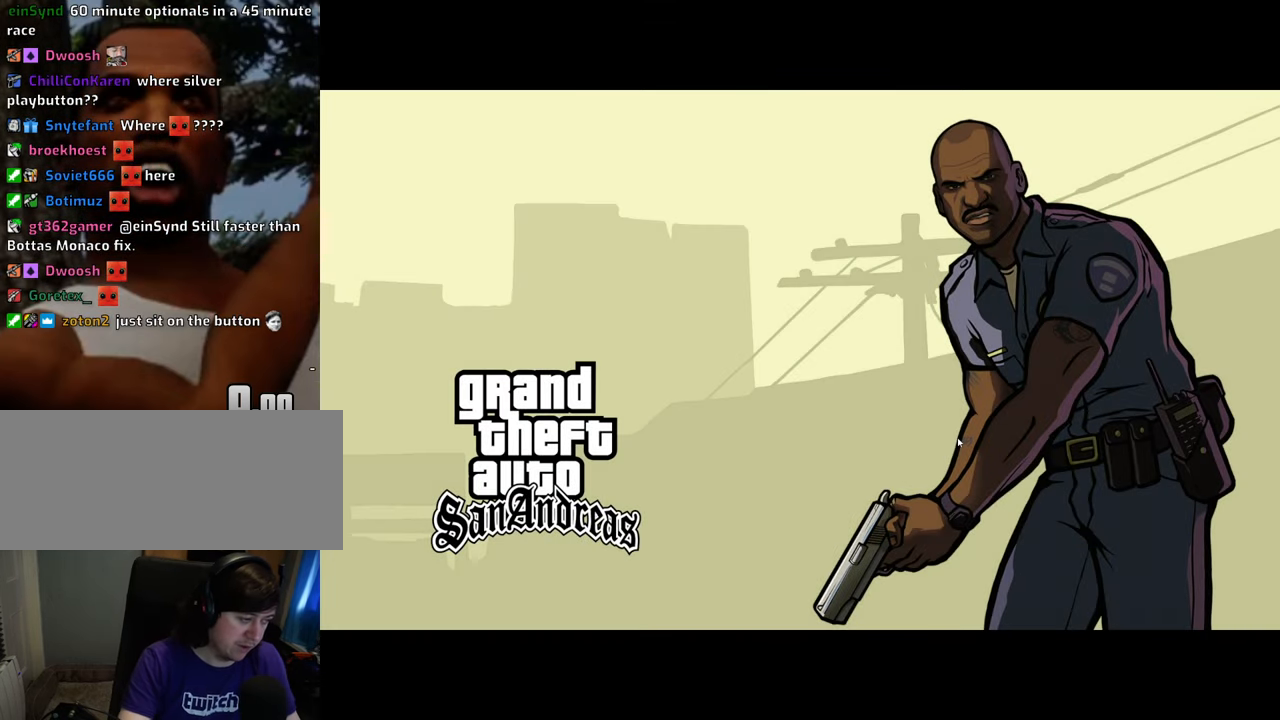
{"keys": [], "mouse": [], "events": []}
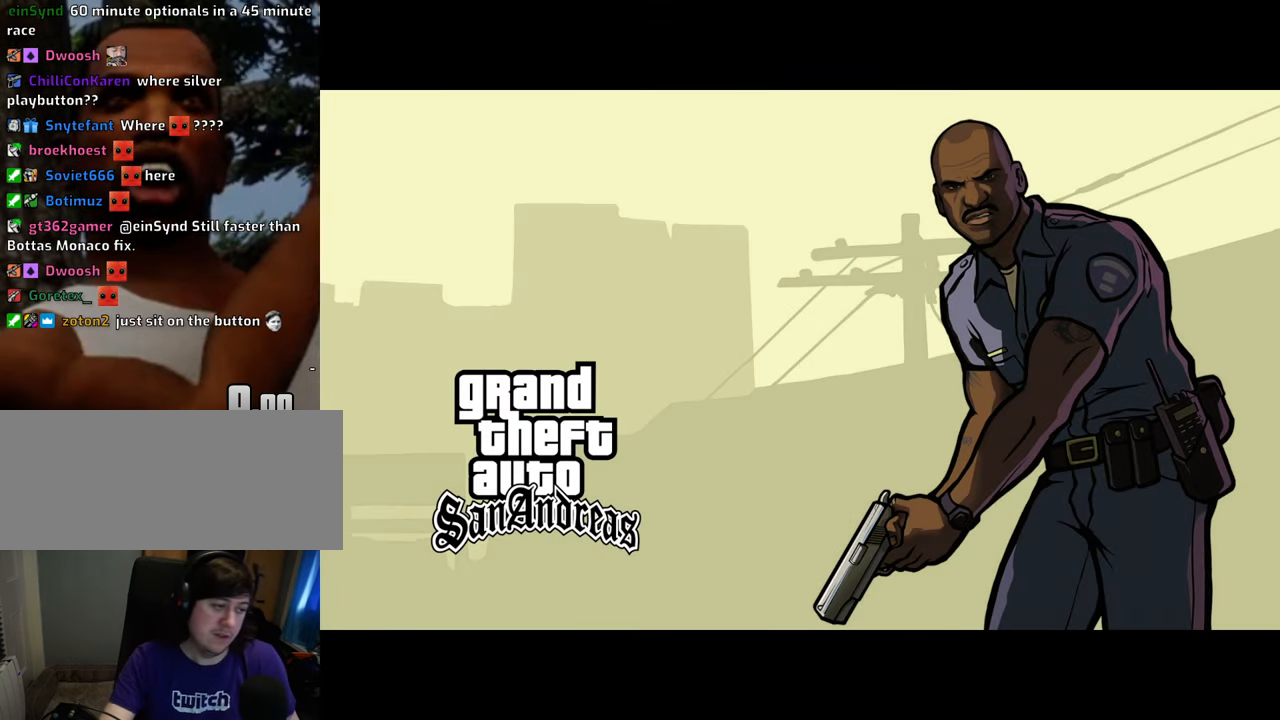
{"keys": [], "mouse": [], "events": []}
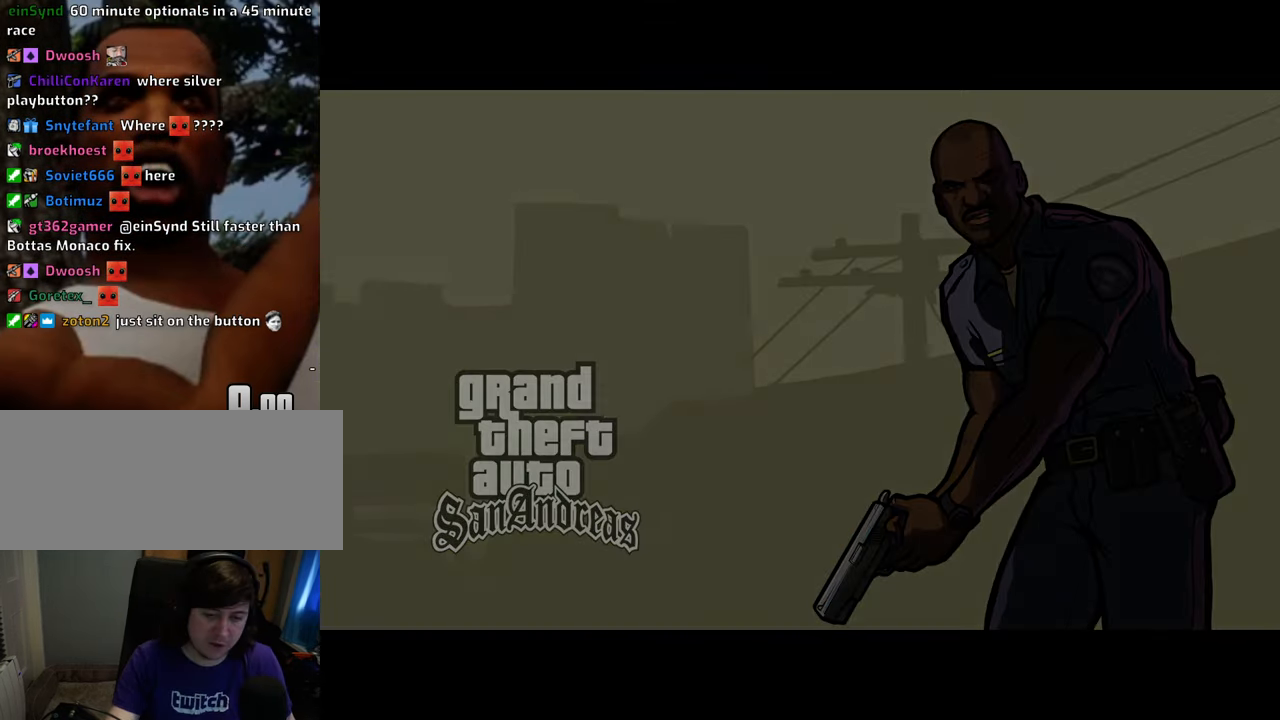
{"keys": [], "mouse": [], "events": [[217, "alt", "down"], [317, "alt", "up"], [317, "shift", "down"], [367, "shift", "up"]]}
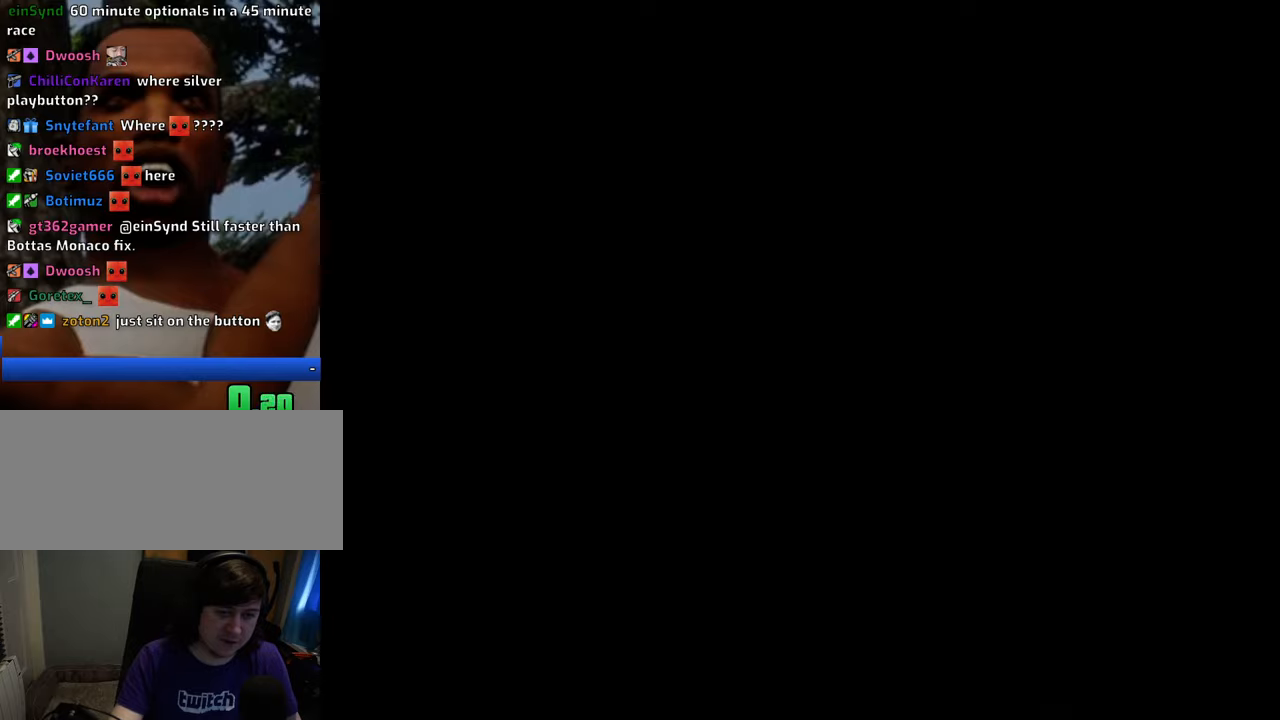
{"keys": ["w"], "mouse": [], "events": [[234, "w", "down"]]}
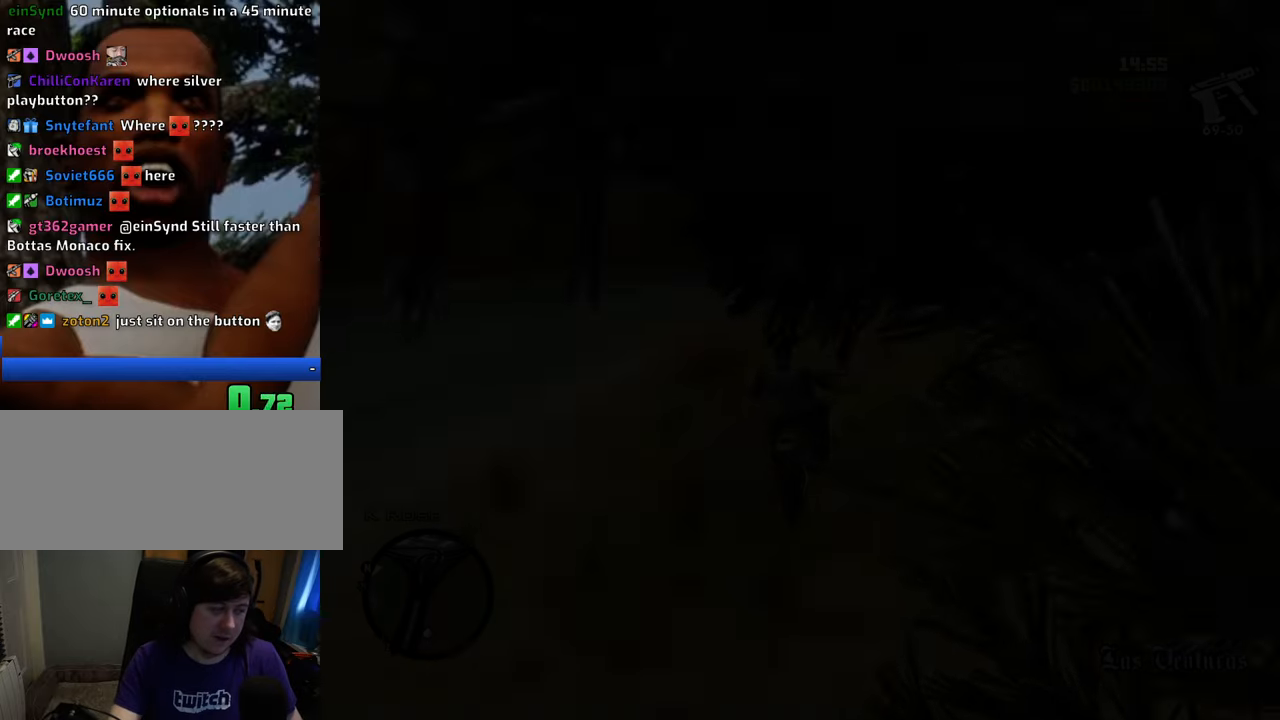
{"keys": ["w"], "mouse": [], "events": []}
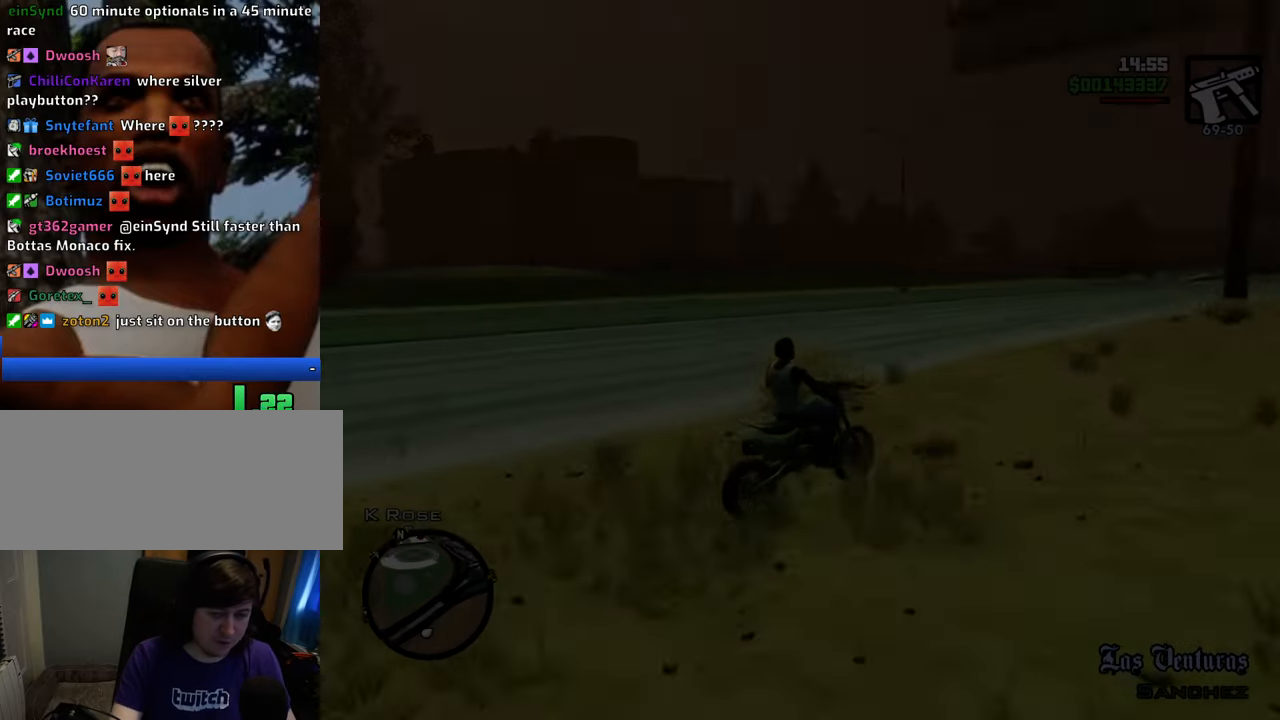
{"keys": [], "mouse": [], "events": [[350, "a", "down"], [451, "a", "up"], [451, "w", "up"]]}
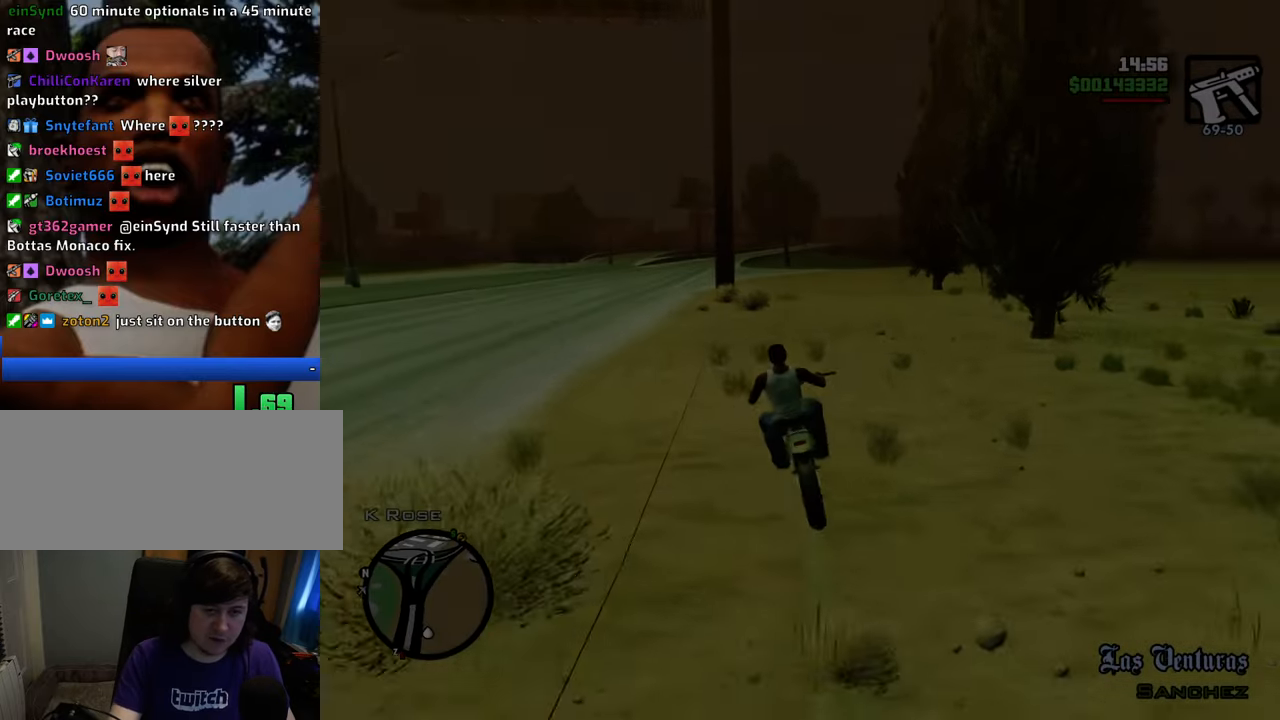
{"keys": [], "mouse": [], "events": []}
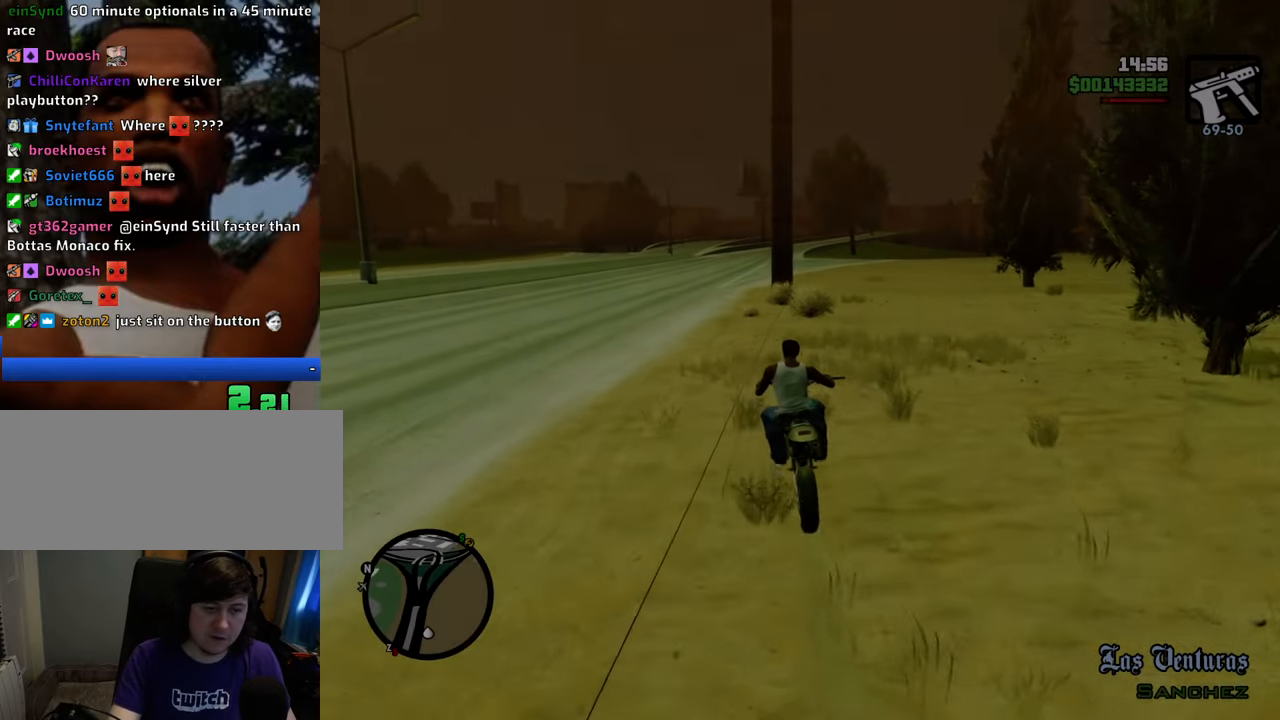
{"keys": ["2", "a", "w"], "mouse": [], "events": [[318, "2", "down"], [318, "d", "down"], [318, "w", "down"], [401, "d", "up"], [451, "2", "up"], [451, "a", "down"], [501, "2", "down"]]}
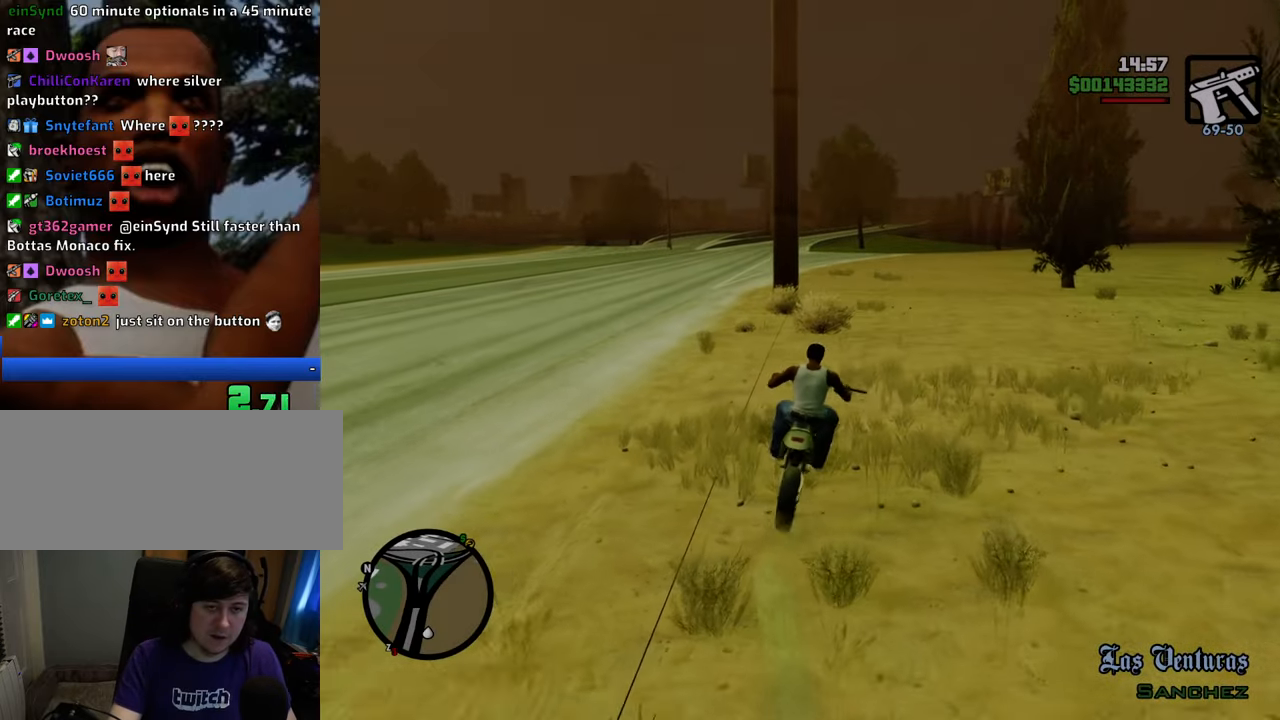
{"keys": ["2", "d", "w"], "mouse": [], "events": [[134, "2", "up"], [134, "a", "up"], [234, "2", "down"], [234, "d", "down"], [335, "2", "up"], [468, "2", "down"]]}
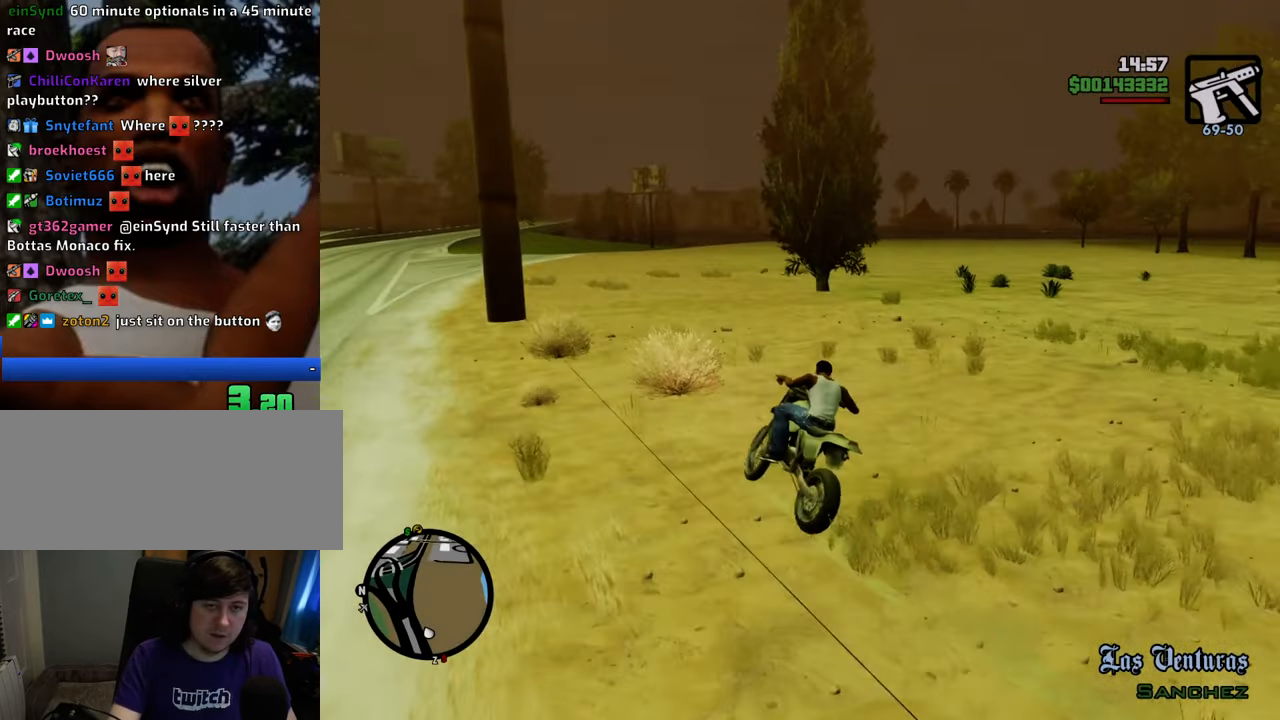
{"keys": ["w"], "mouse": [], "events": [[117, "2", "up"], [150, "2", "down"], [150, "d", "up"], [300, "2", "up"], [350, "2", "down"], [484, "2", "up"]]}
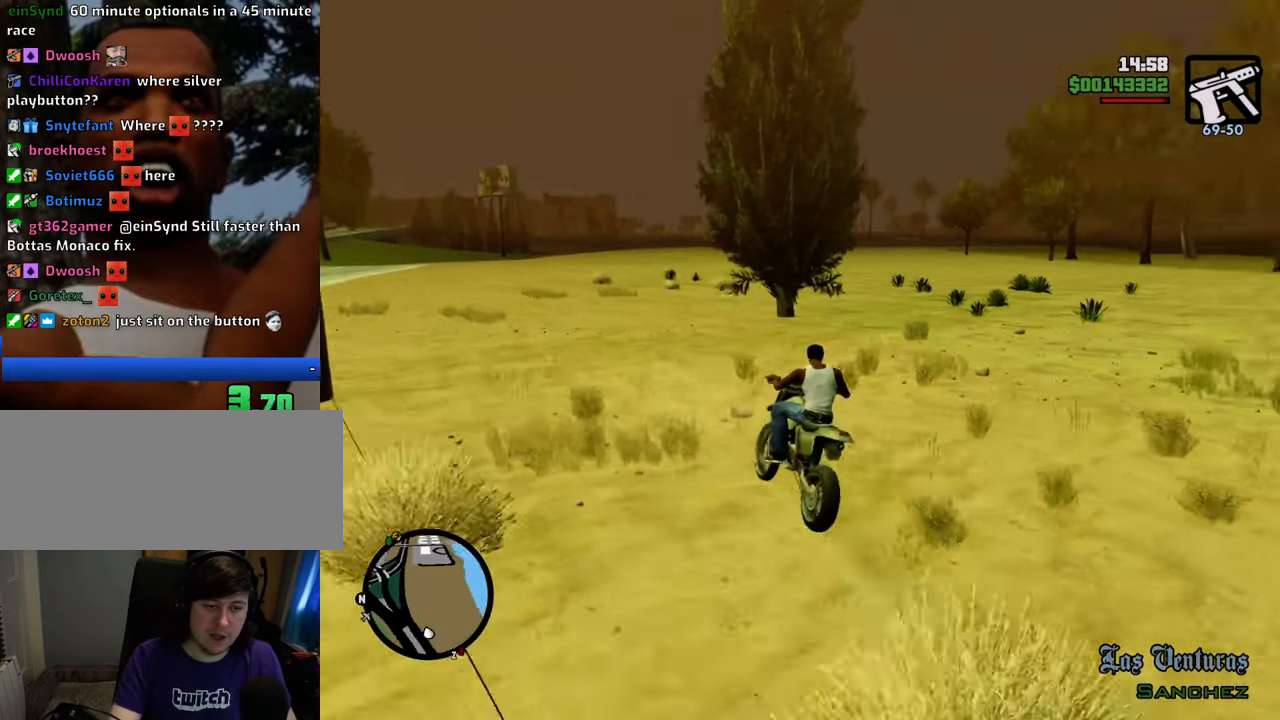
{"keys": ["2", "w"], "mouse": [], "events": [[83, "2", "down"], [167, "2", "up"], [317, "2", "down"], [401, "2", "up"], [451, "2", "down"]]}
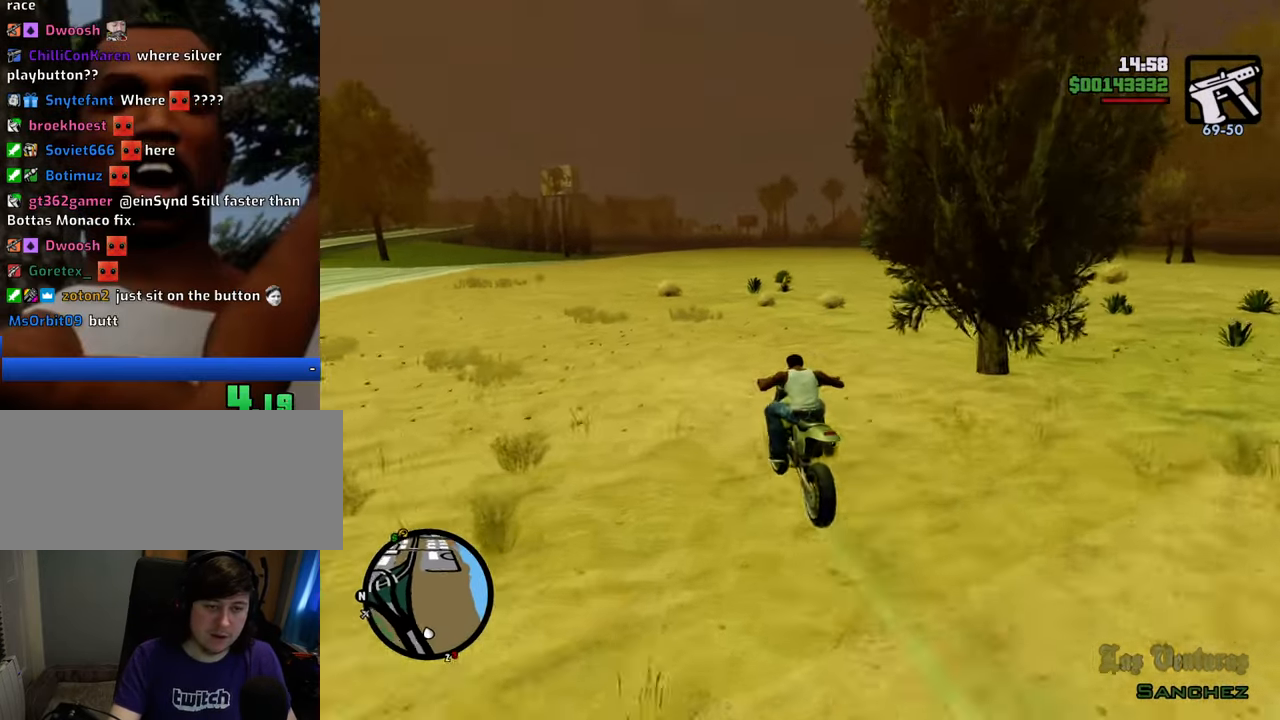
{"keys": ["2", "w"], "mouse": [], "events": [[100, "2", "up"], [184, "2", "down"], [334, "2", "up"], [417, "2", "down"]]}
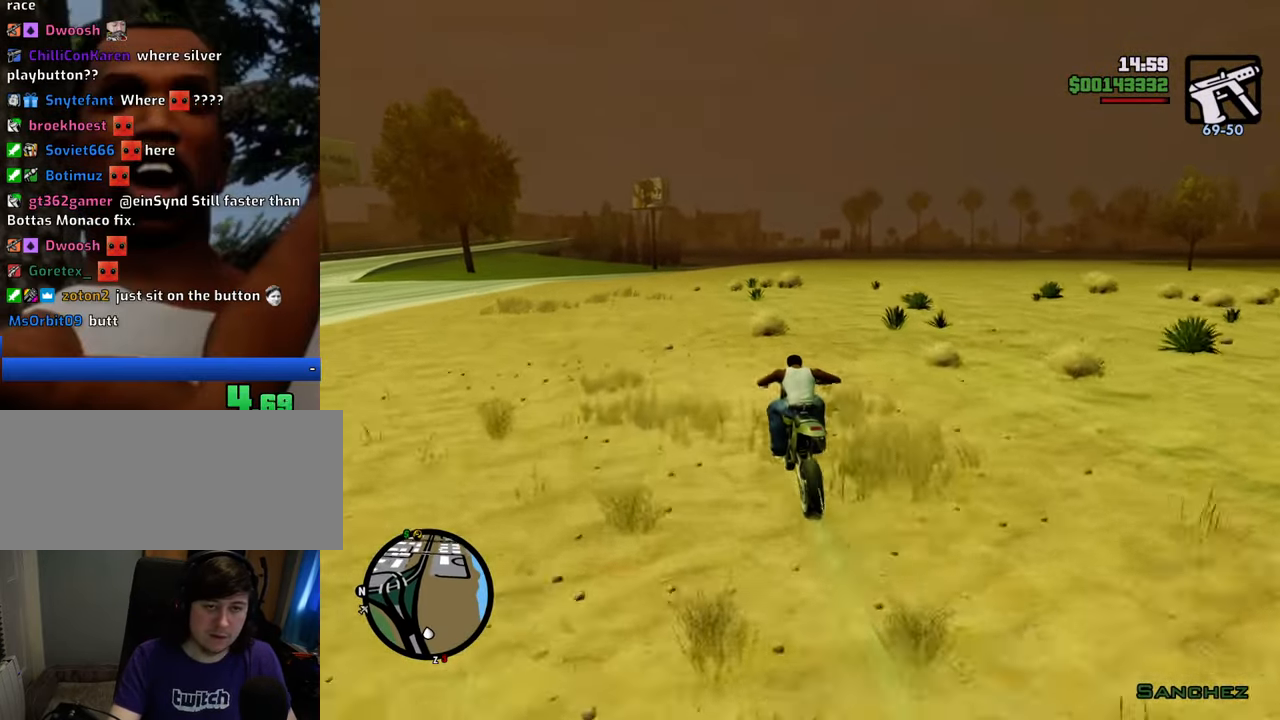
{"keys": ["2", "w"], "mouse": [], "events": [[17, "2", "up"], [67, "2", "down"], [117, "d", "down"], [200, "2", "up"], [200, "d", "up"], [301, "2", "down"], [384, "2", "up"], [484, "2", "down"]]}
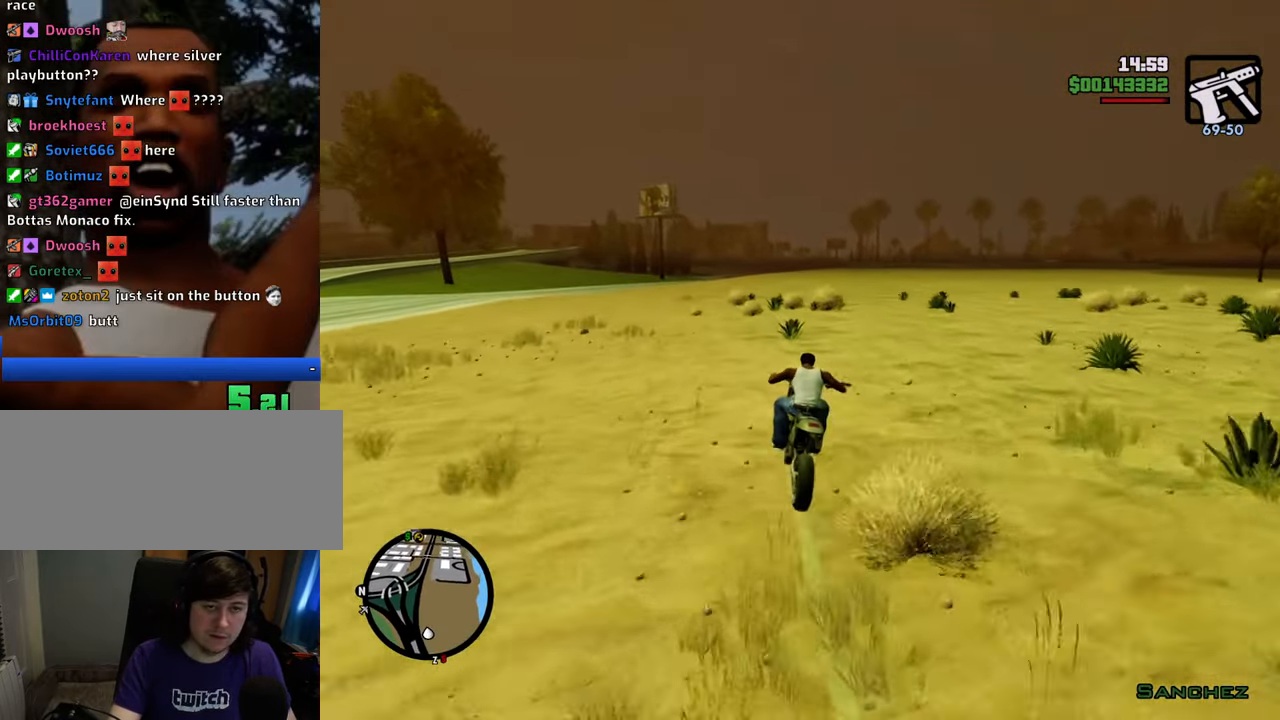
{"keys": ["2", "w"], "mouse": [], "events": [[67, "2", "up"], [117, "2", "down"], [267, "2", "up"], [301, "2", "down"], [451, "2", "up"], [484, "2", "down"]]}
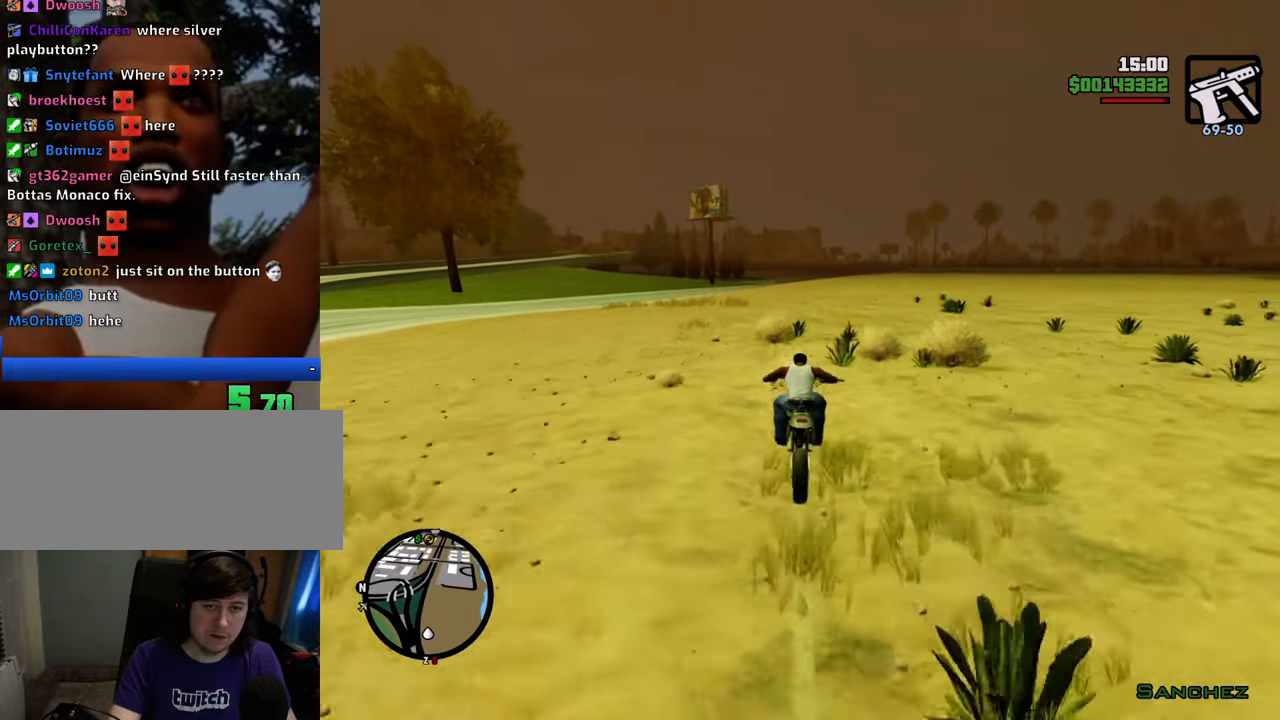
{"keys": ["d", "w"], "mouse": [], "events": [[117, "2", "up"], [167, "2", "down"], [317, "2", "up"], [401, "2", "down"], [451, "d", "down"], [501, "2", "up"]]}
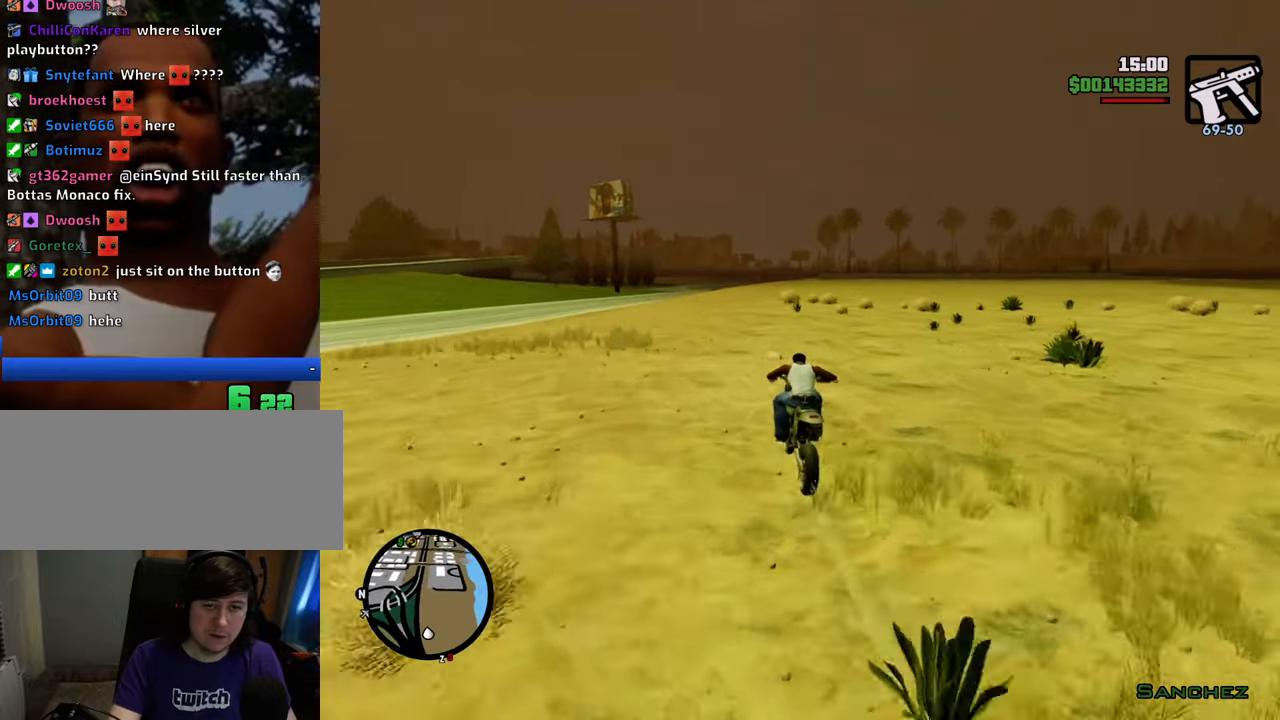
{"keys": ["w"], "mouse": [], "events": [[100, "2", "down"], [100, "d", "up"], [234, "2", "up"], [334, "2", "down"], [418, "2", "up"]]}
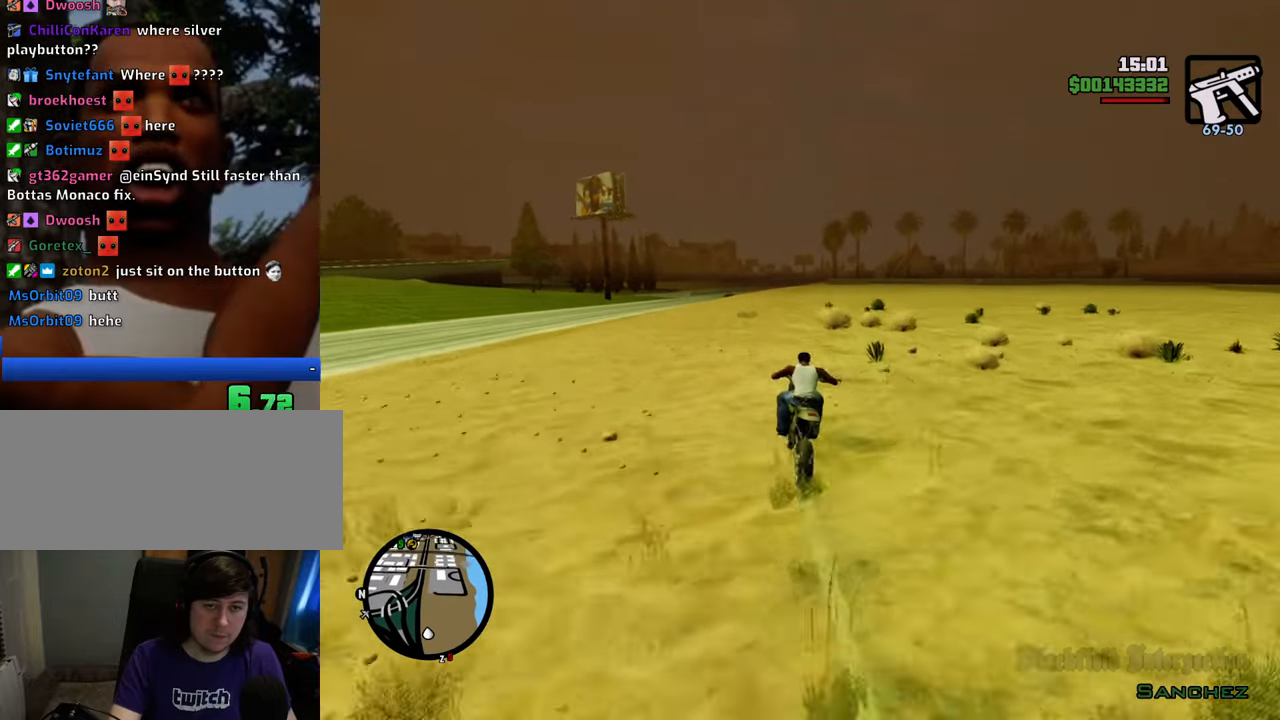
{"keys": ["2", "d", "w"], "mouse": [], "events": [[17, "2", "down"], [117, "2", "up"], [201, "2", "down"], [301, "2", "up"], [385, "2", "down"], [485, "d", "down"]]}
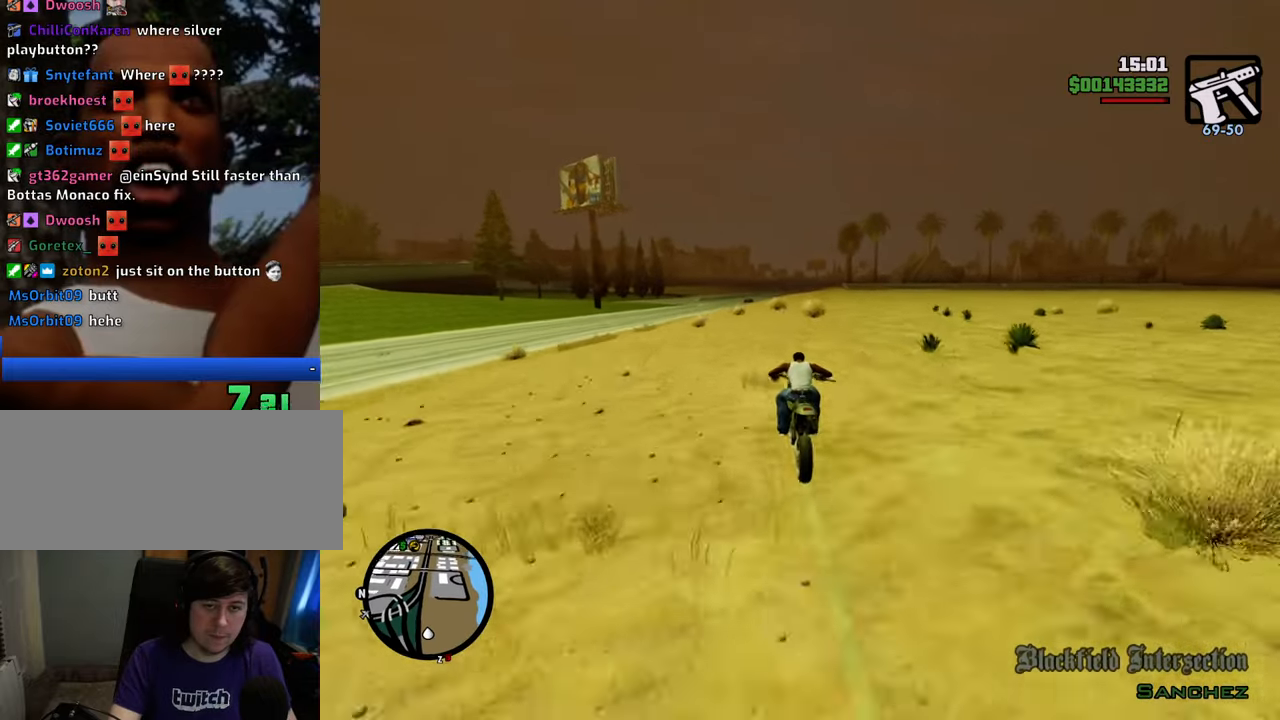
{"keys": ["2", "w"], "mouse": [], "events": [[34, "2", "up"], [84, "2", "down"], [117, "d", "up"], [218, "2", "up"], [318, "2", "down"], [451, "2", "up"], [502, "2", "down"]]}
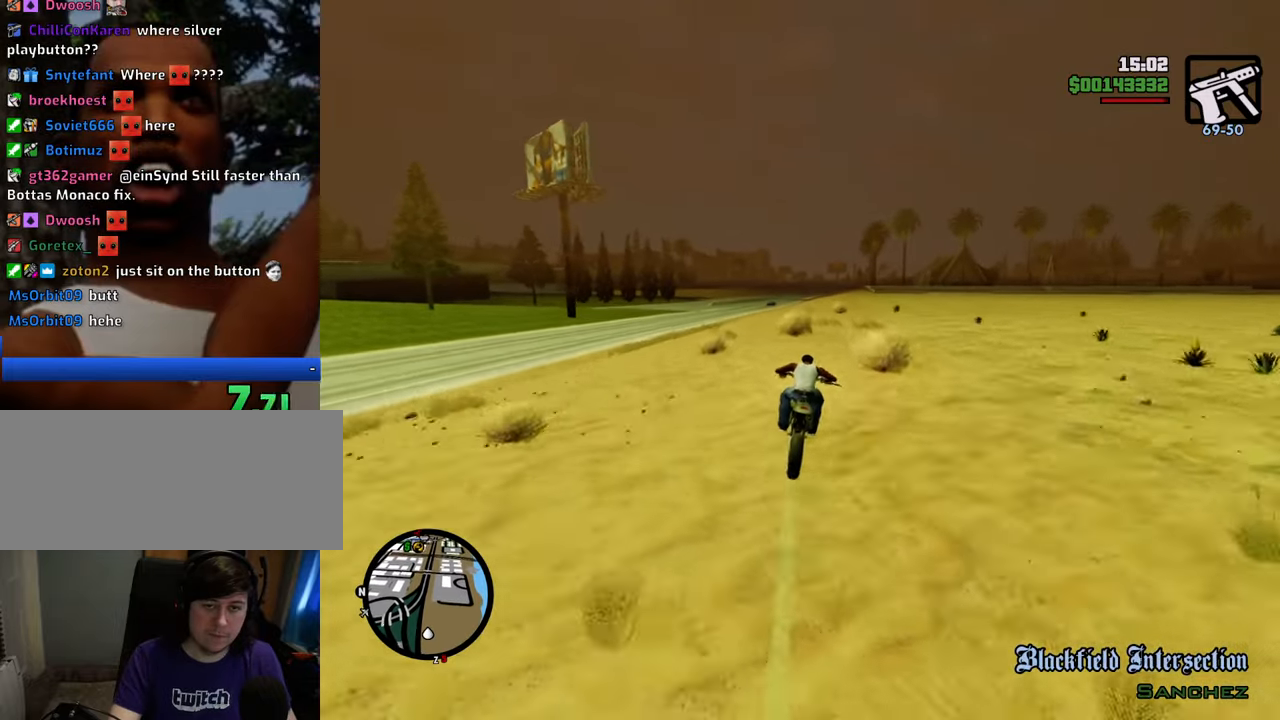
{"keys": ["2", "w"], "mouse": [], "events": [[133, "2", "up"], [233, "2", "down"], [334, "2", "up"], [417, "2", "down"]]}
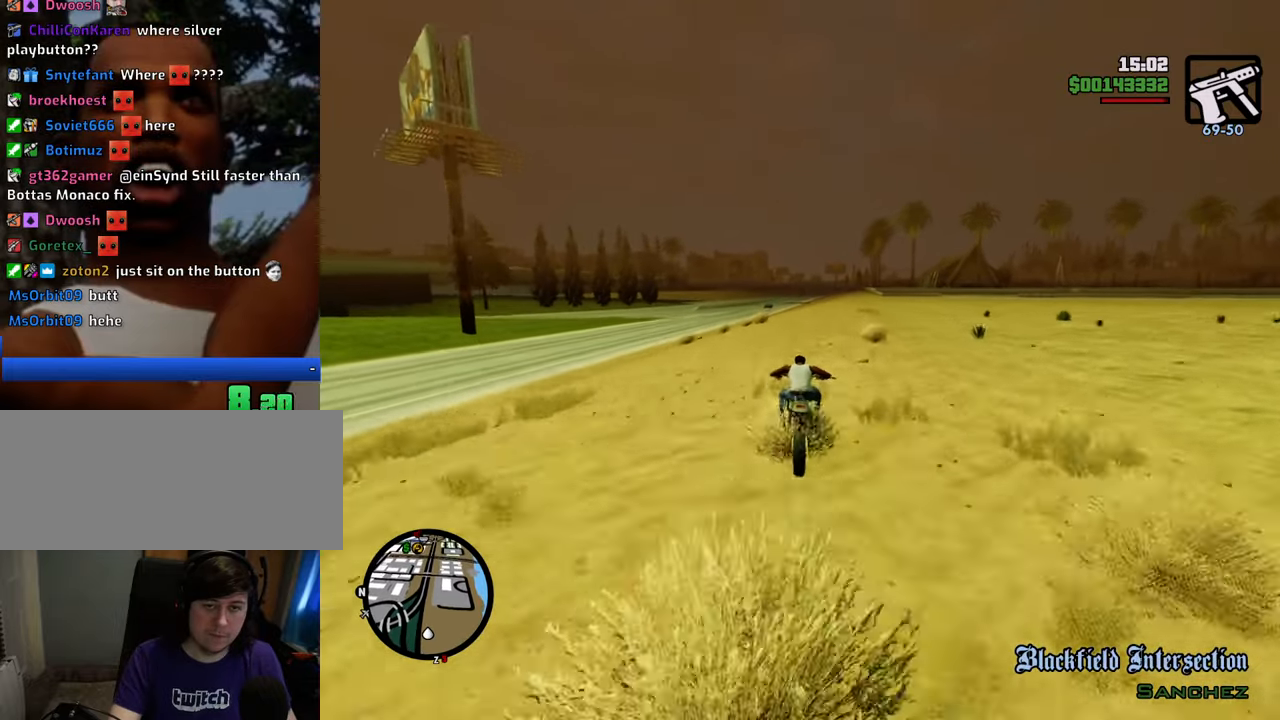
{"keys": ["w"], "mouse": [], "events": [[67, "2", "up"], [150, "2", "down"], [250, "2", "up"], [351, "2", "down"], [484, "2", "up"]]}
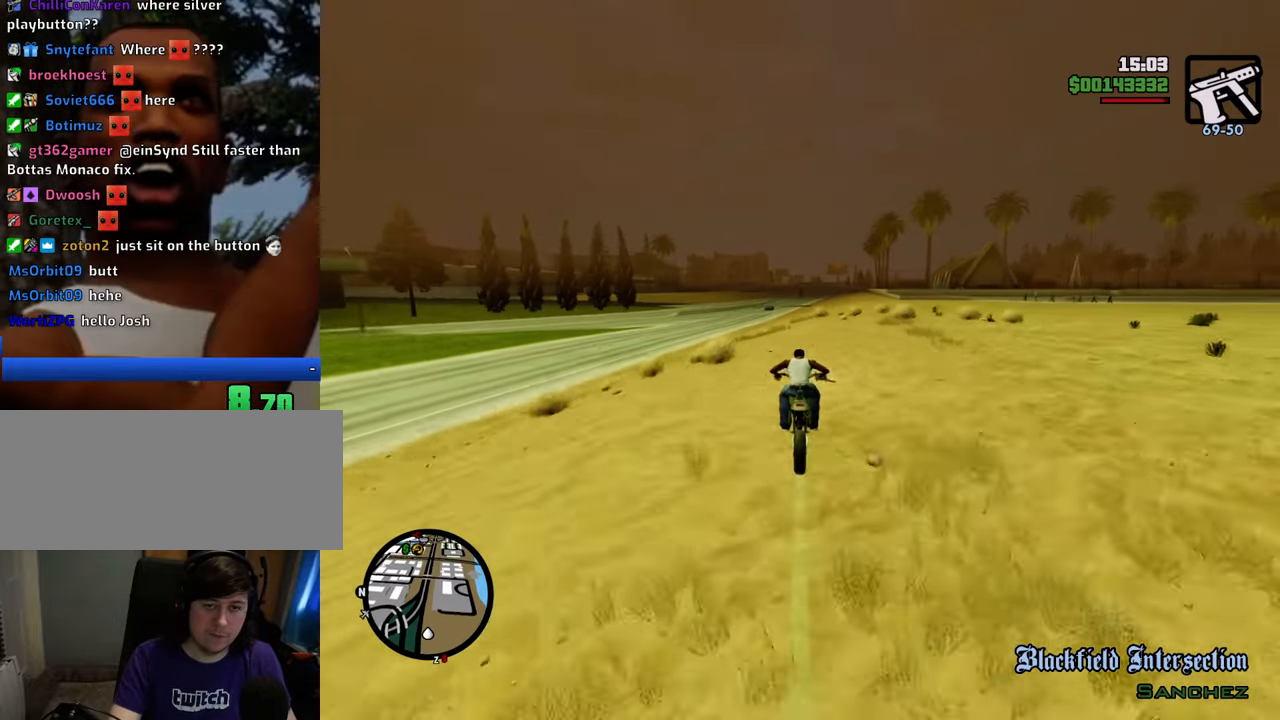
{"keys": ["2", "w"], "mouse": [], "events": [[33, "2", "down"], [167, "2", "up"], [217, "2", "down"], [367, "2", "up"], [451, "2", "down"]]}
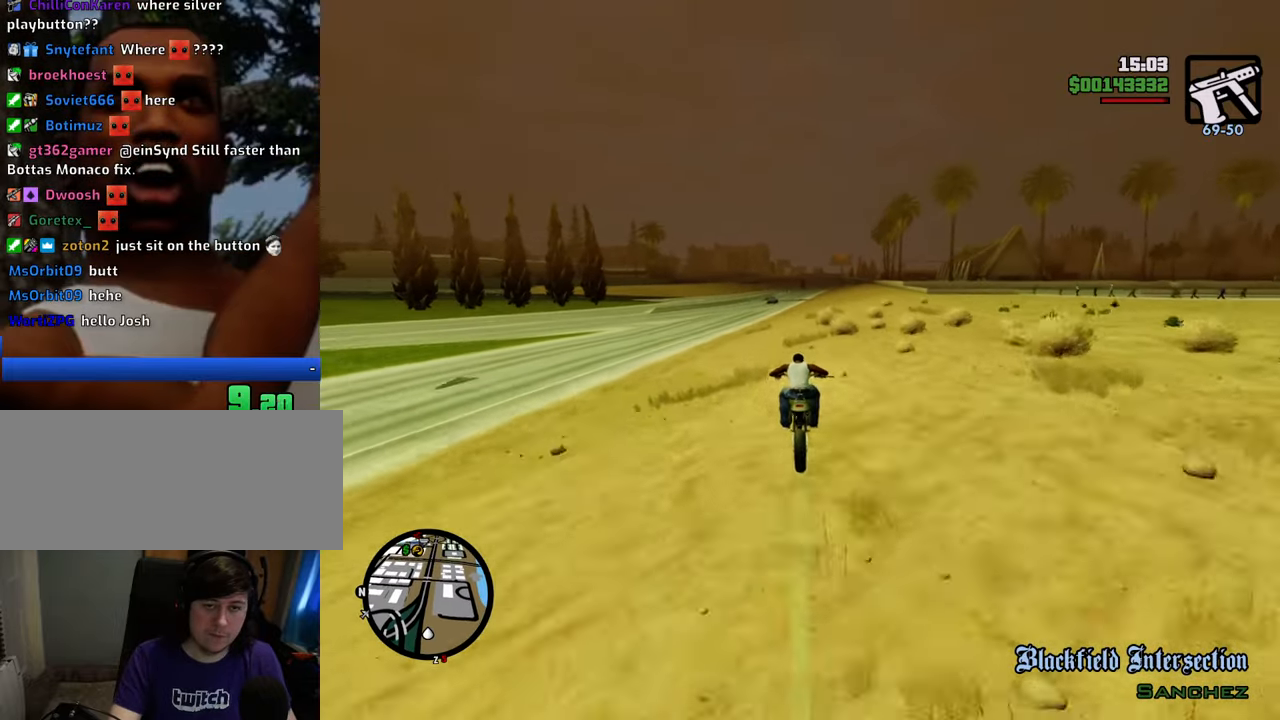
{"keys": ["w"], "mouse": [], "events": [[67, "2", "up"], [117, "a", "down"], [151, "2", "down"], [251, "a", "up"], [301, "2", "up"], [351, "2", "down"], [485, "2", "up"]]}
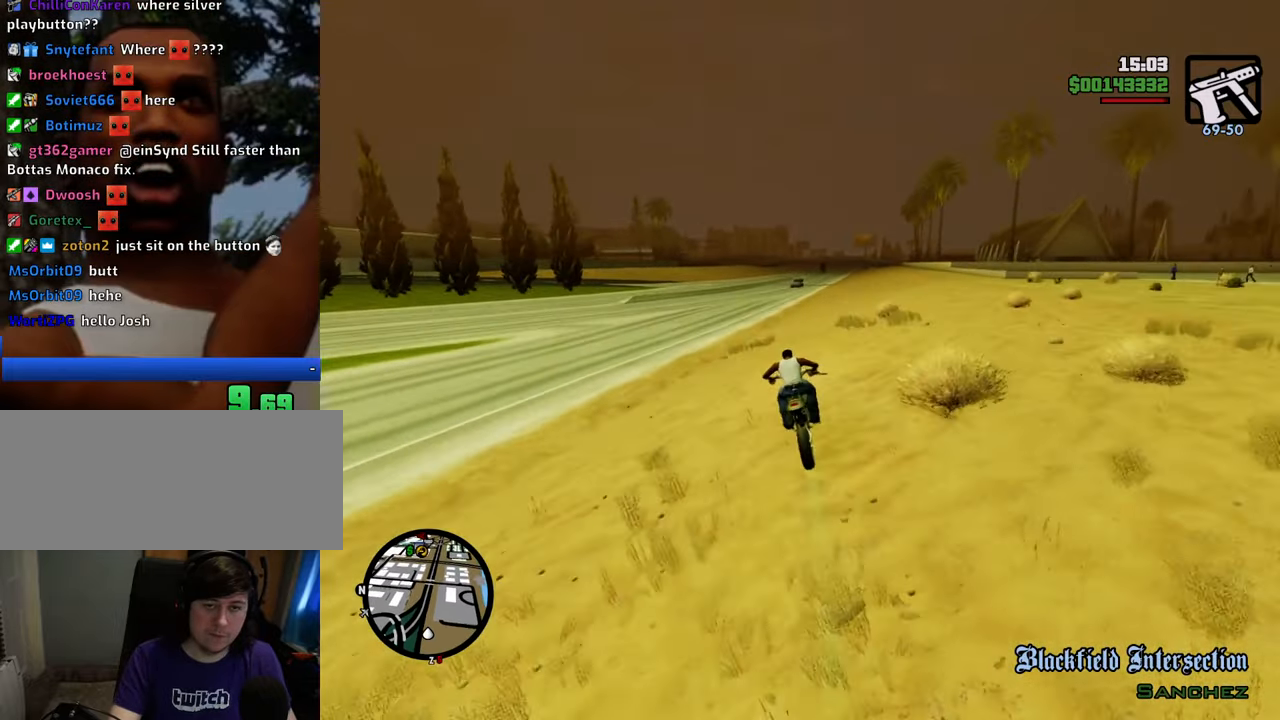
{"keys": ["2", "w"], "mouse": [], "events": [[34, "2", "down"], [168, "2", "up"], [218, "2", "down"], [368, "2", "up"], [452, "2", "down"]]}